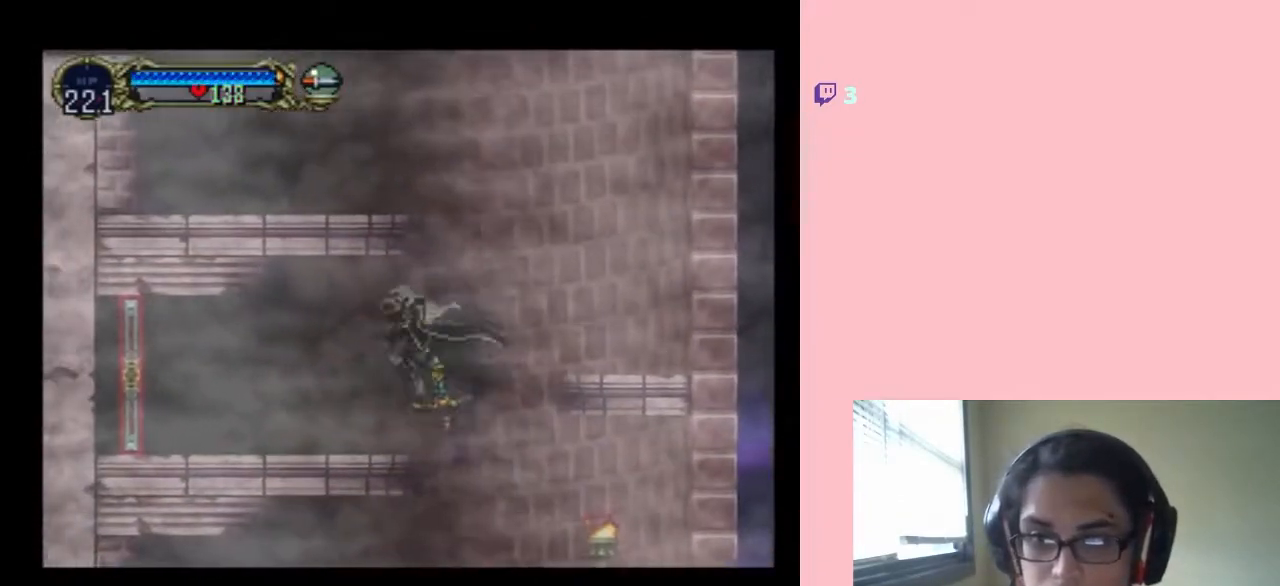
Gameplay with a controller (Nintendo layout); each line is a JSON object with the inputs held at the frame after it (dt_ms = milliseconds from this image to that frame). "events" lists button and stick changes between this image and that frame as [ms after this image, input, new state], when the widget could be followed in between. Not read: L2 L3 R2 R3.
{"dt_ms": 500, "buttons": [], "left_stick": "center", "right_stick": "center", "events": [[200, "DPAD_UP", "down"], [233, "DPAD_RIGHT", "down"], [233, "DPAD_UP", "up"], [317, "DPAD_LEFT", "up"], [317, "DPAD_RIGHT", "up"], [317, "X", "down"], [450, "X", "up"]]}
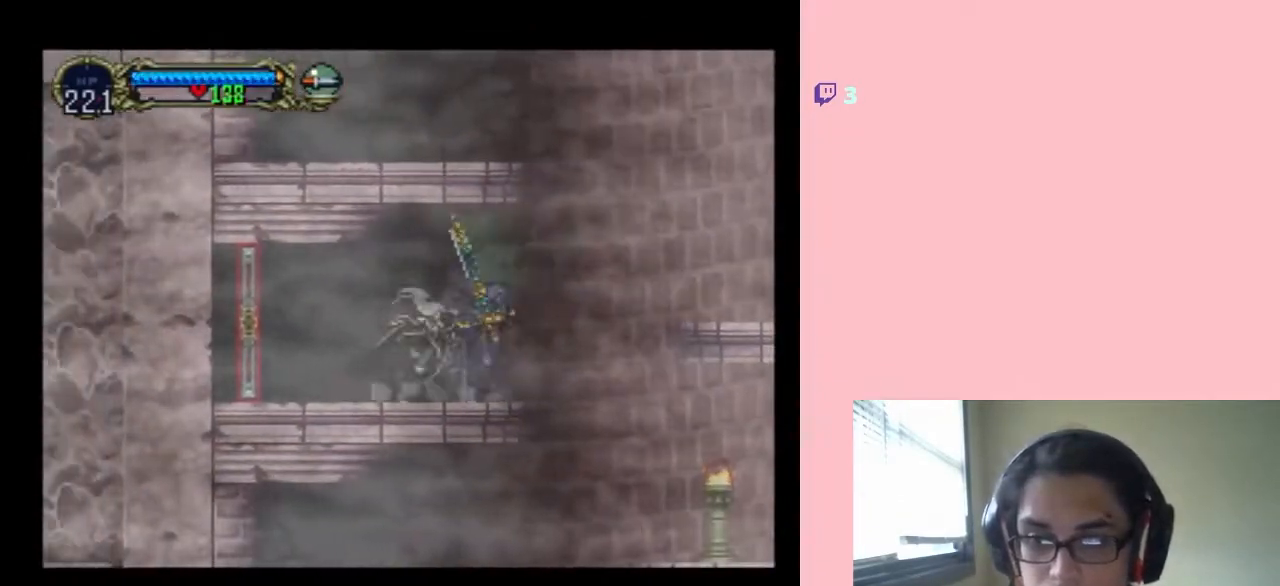
{"dt_ms": 500, "buttons": ["DPAD_LEFT"], "left_stick": "center", "right_stick": "center", "events": [[100, "X", "down"], [217, "X", "up"], [400, "DPAD_LEFT", "down"]]}
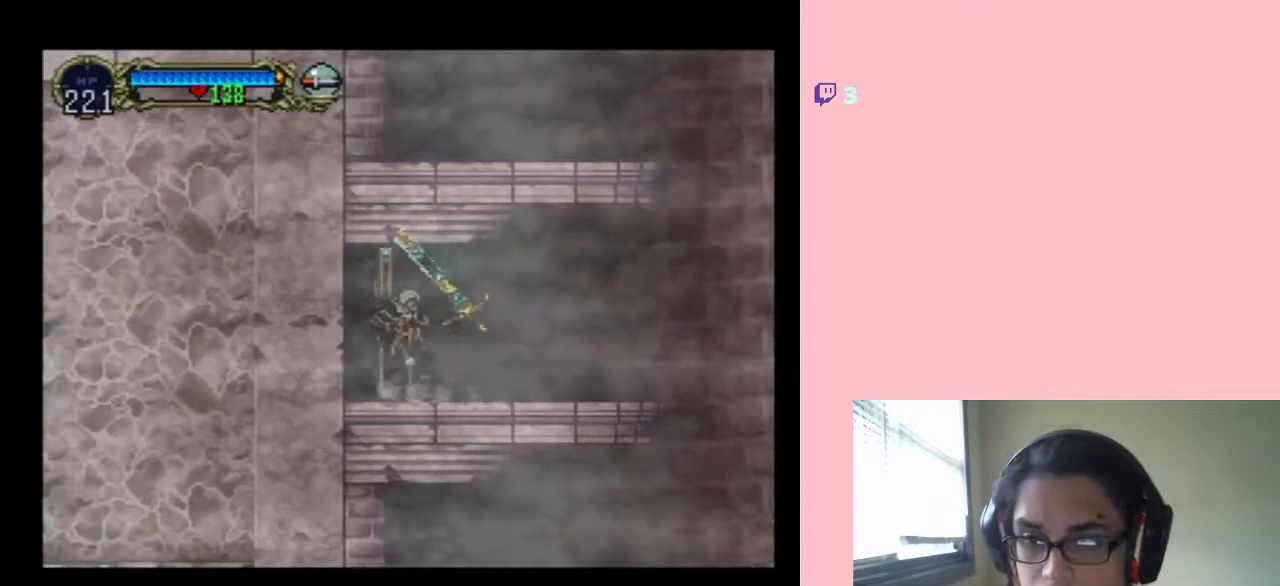
{"dt_ms": 500, "buttons": ["DPAD_LEFT"], "left_stick": "center", "right_stick": "center", "events": []}
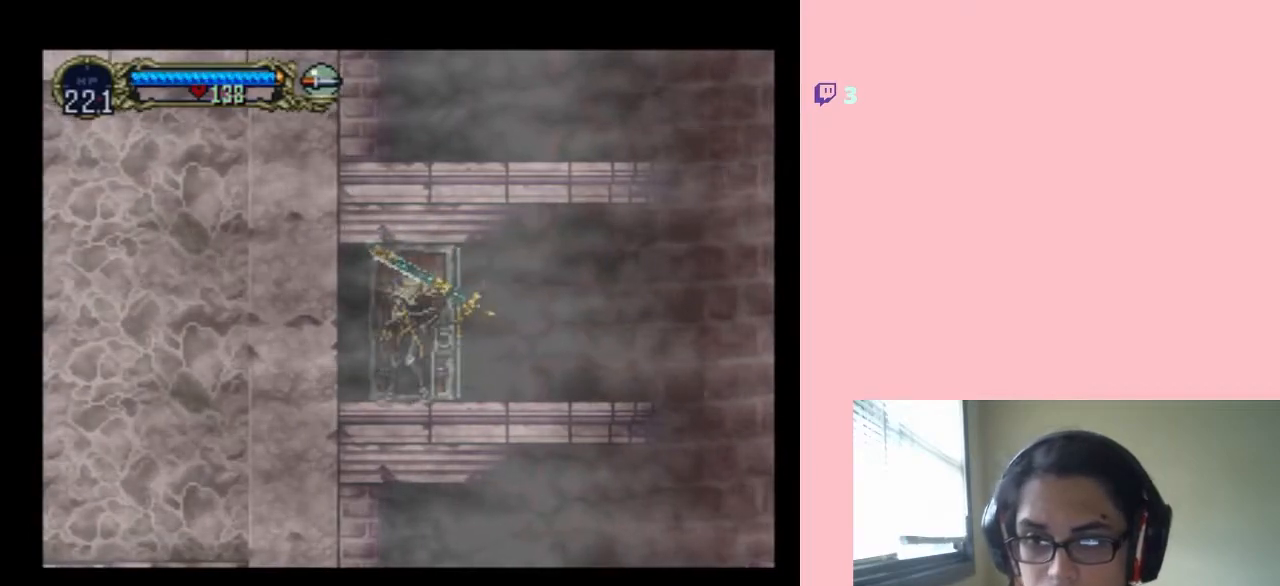
{"dt_ms": 500, "buttons": ["DPAD_LEFT"], "left_stick": "center", "right_stick": "center", "events": []}
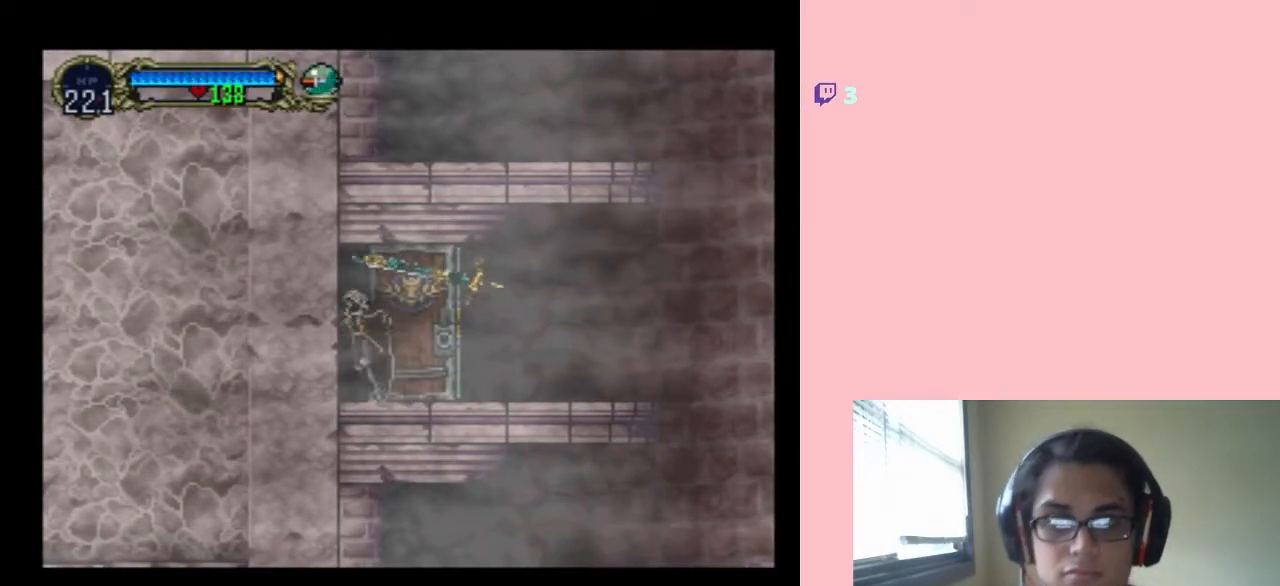
{"dt_ms": 500, "buttons": ["DPAD_LEFT"], "left_stick": "center", "right_stick": "center", "events": []}
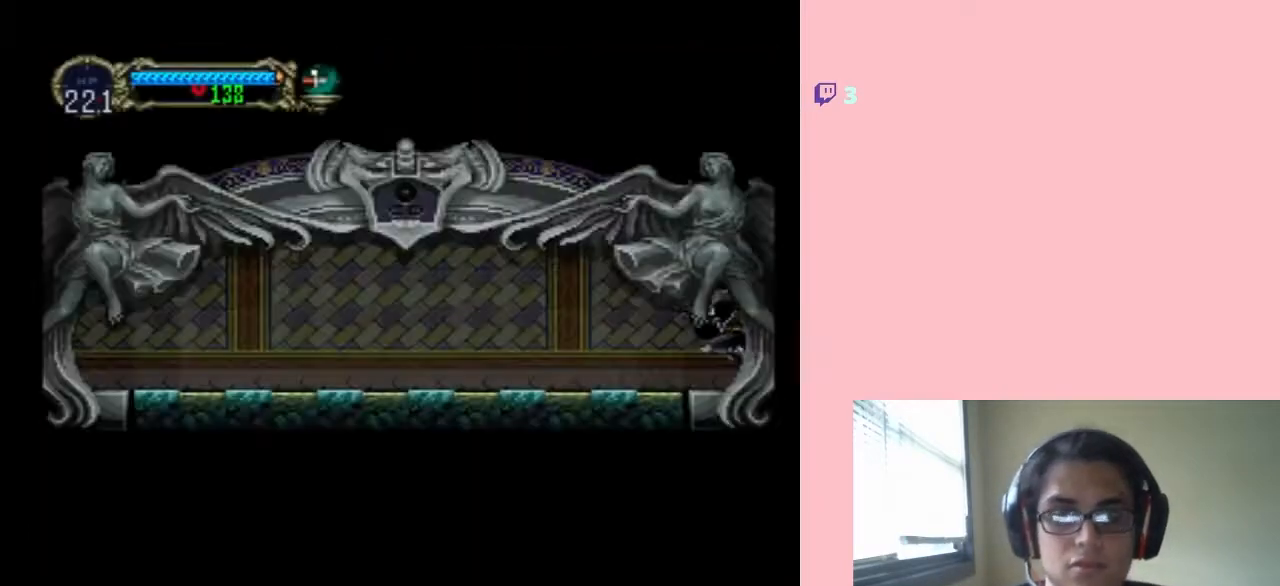
{"dt_ms": 500, "buttons": ["DPAD_LEFT"], "left_stick": "center", "right_stick": "center", "events": []}
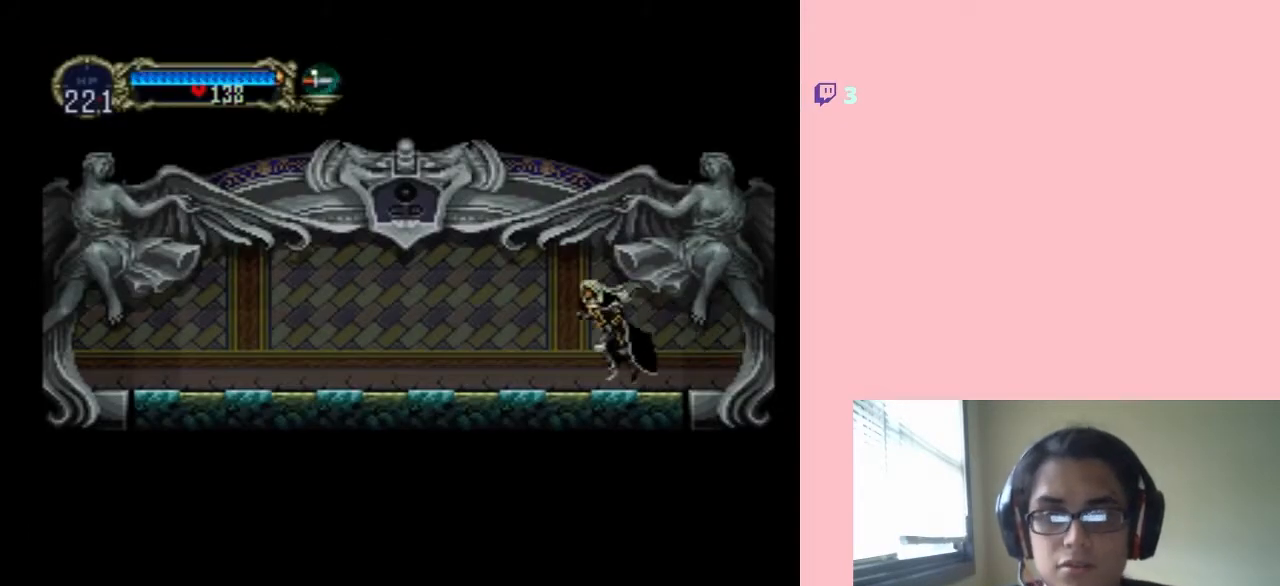
{"dt_ms": 500, "buttons": [], "left_stick": "center", "right_stick": "center", "events": [[117, "DPAD_LEFT", "up"], [117, "DPAD_UP", "down"], [150, "DPAD_RIGHT", "down"], [150, "DPAD_UP", "up"], [217, "X", "down"], [283, "DPAD_RIGHT", "up"], [333, "X", "up"], [433, "X", "down"], [500, "X", "up"]]}
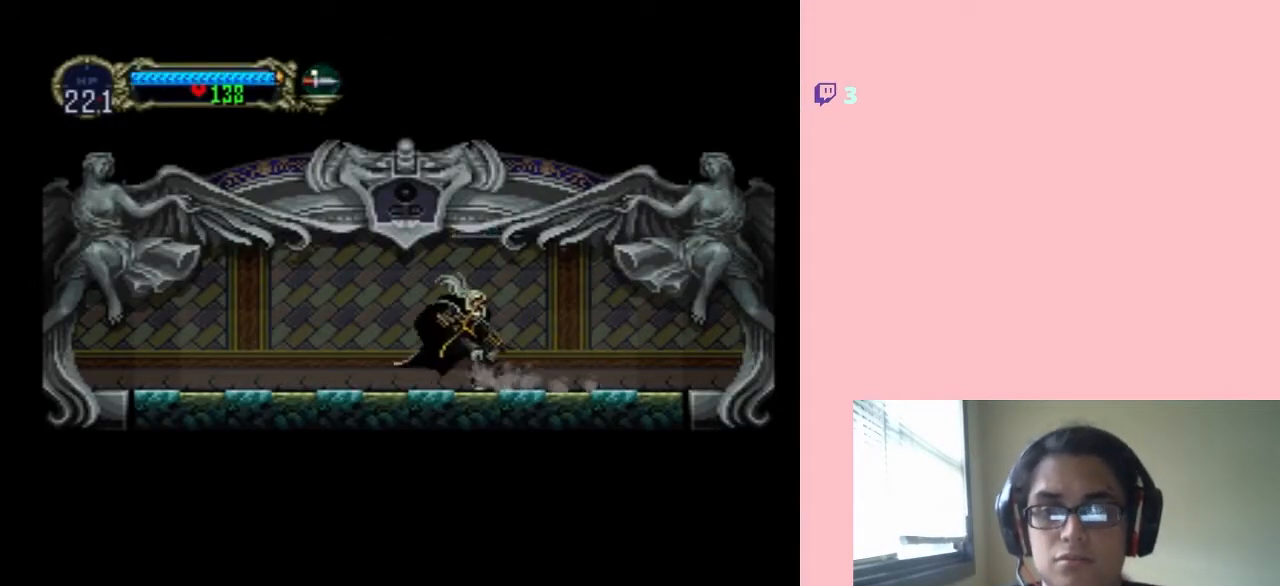
{"dt_ms": 500, "buttons": [], "left_stick": "center", "right_stick": "center", "events": [[150, "X", "down"], [233, "X", "up"], [400, "X", "down"], [500, "X", "up"]]}
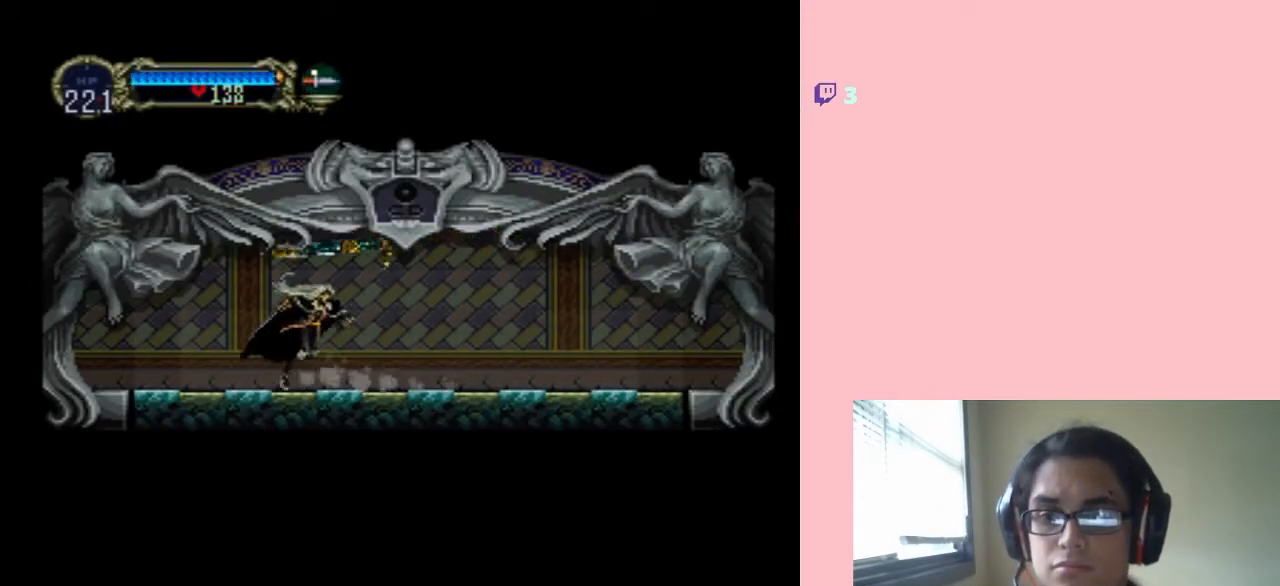
{"dt_ms": 500, "buttons": [], "left_stick": "center", "right_stick": "center", "events": [[183, "X", "down"], [300, "X", "up"]]}
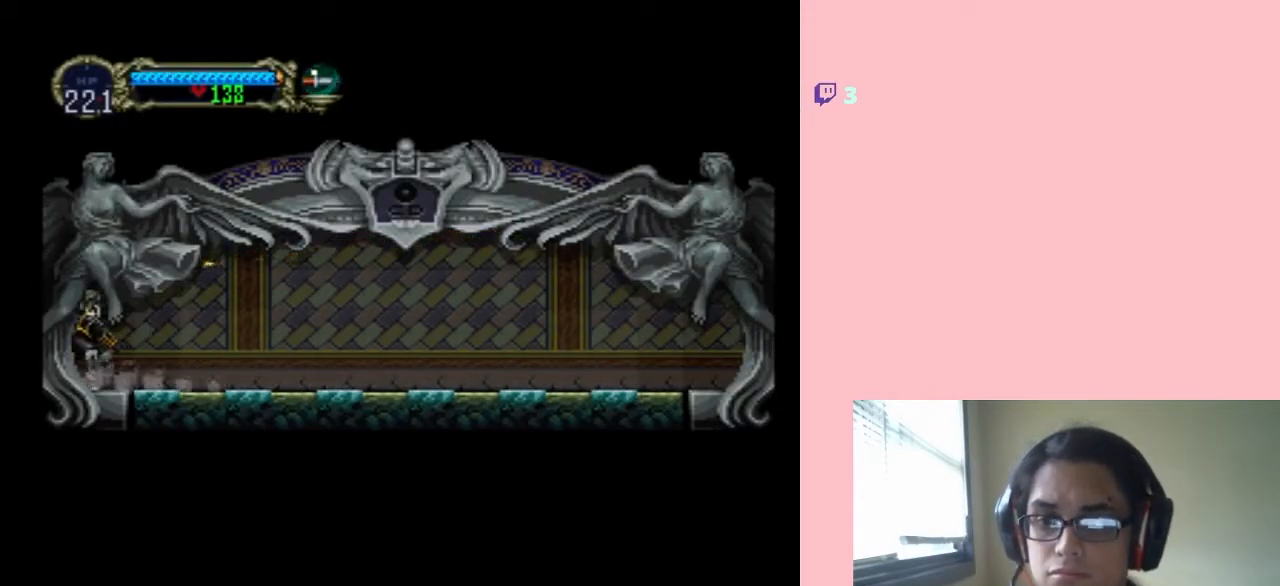
{"dt_ms": 500, "buttons": ["DPAD_LEFT"], "left_stick": "center", "right_stick": "center", "events": [[117, "DPAD_LEFT", "down"]]}
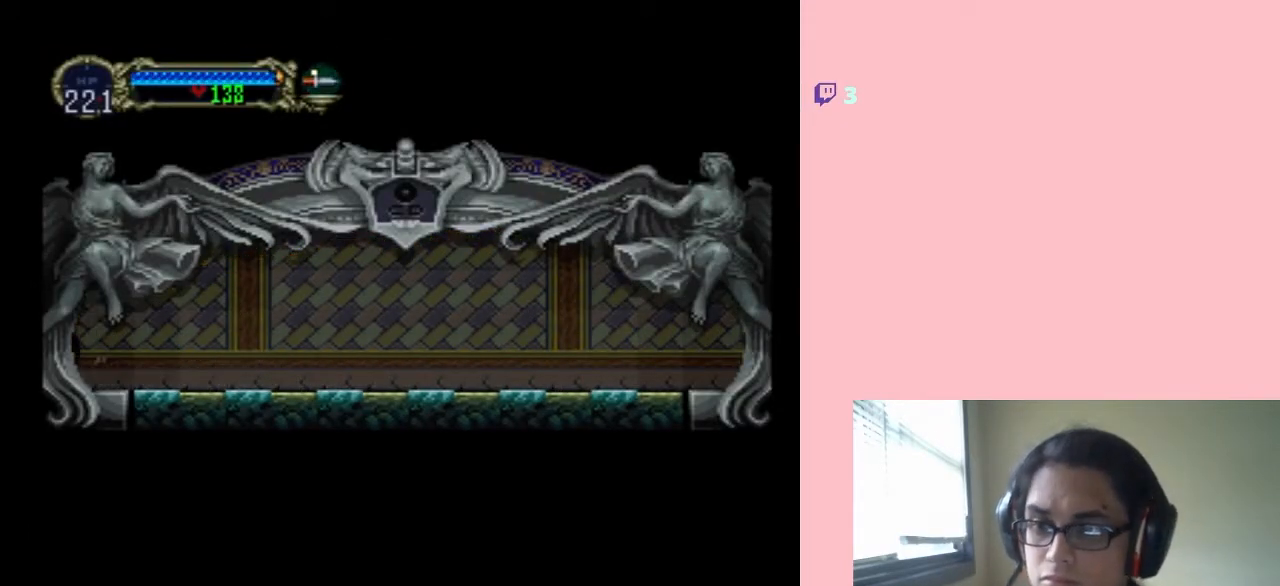
{"dt_ms": 1000, "buttons": [], "left_stick": "center", "right_stick": "center"}
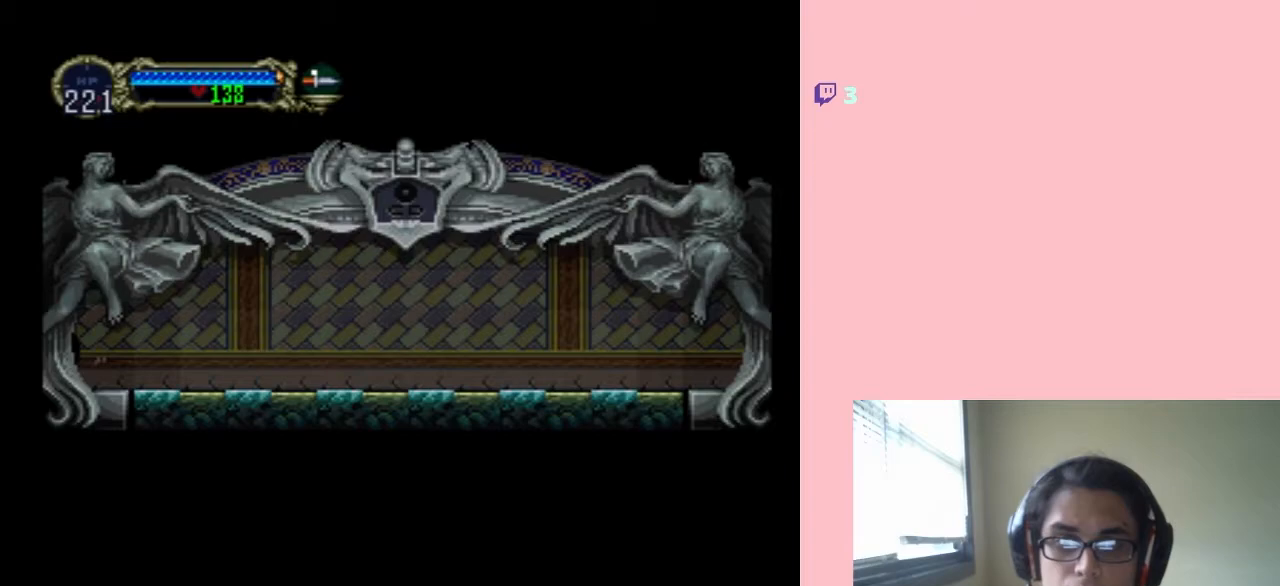
{"dt_ms": 500, "buttons": [], "left_stick": "center", "right_stick": "center", "events": []}
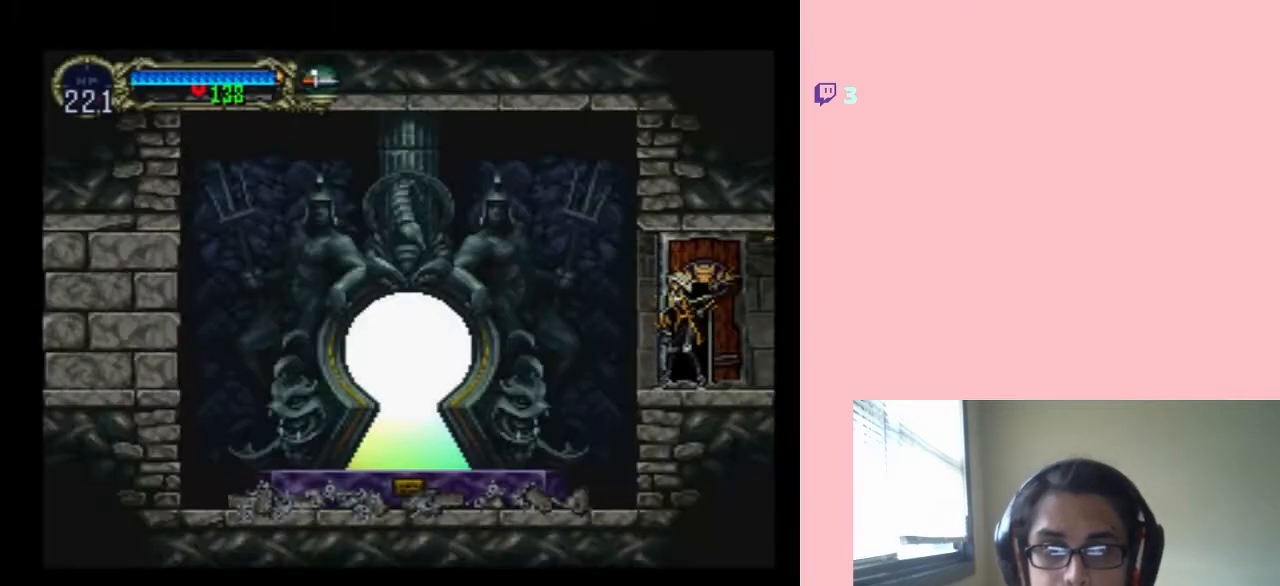
{"dt_ms": 500, "buttons": ["DPAD_LEFT"], "left_stick": "center", "right_stick": "center", "events": [[400, "DPAD_LEFT", "down"]]}
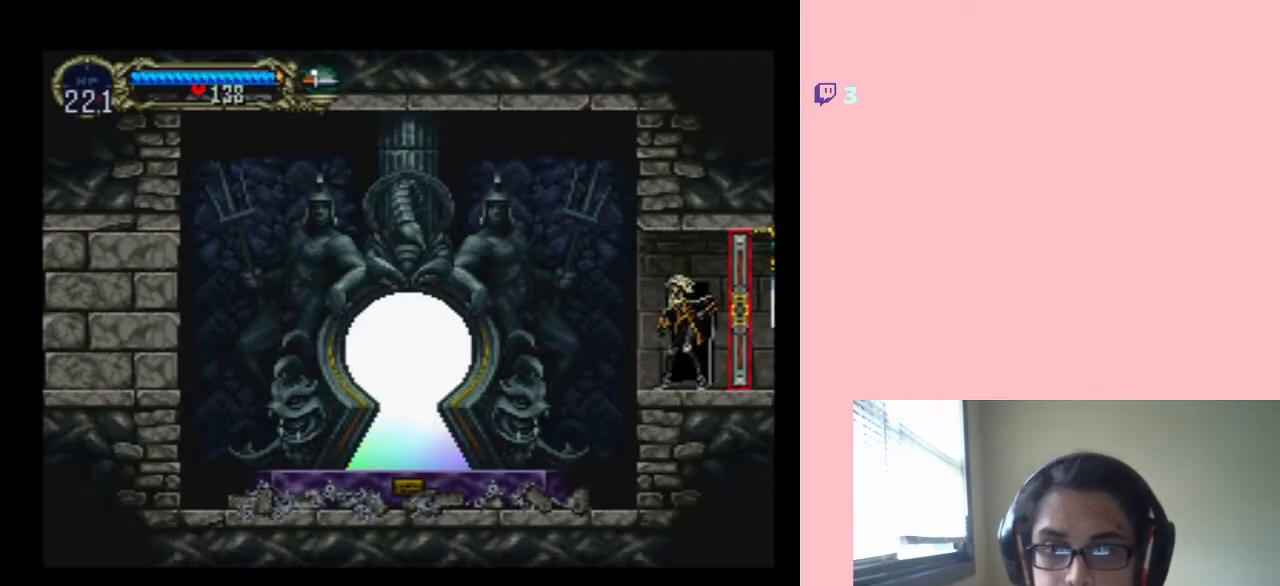
{"dt_ms": 500, "buttons": ["DPAD_LEFT"], "left_stick": "center", "right_stick": "center", "events": [[117, "B", "down"], [183, "B", "up"]]}
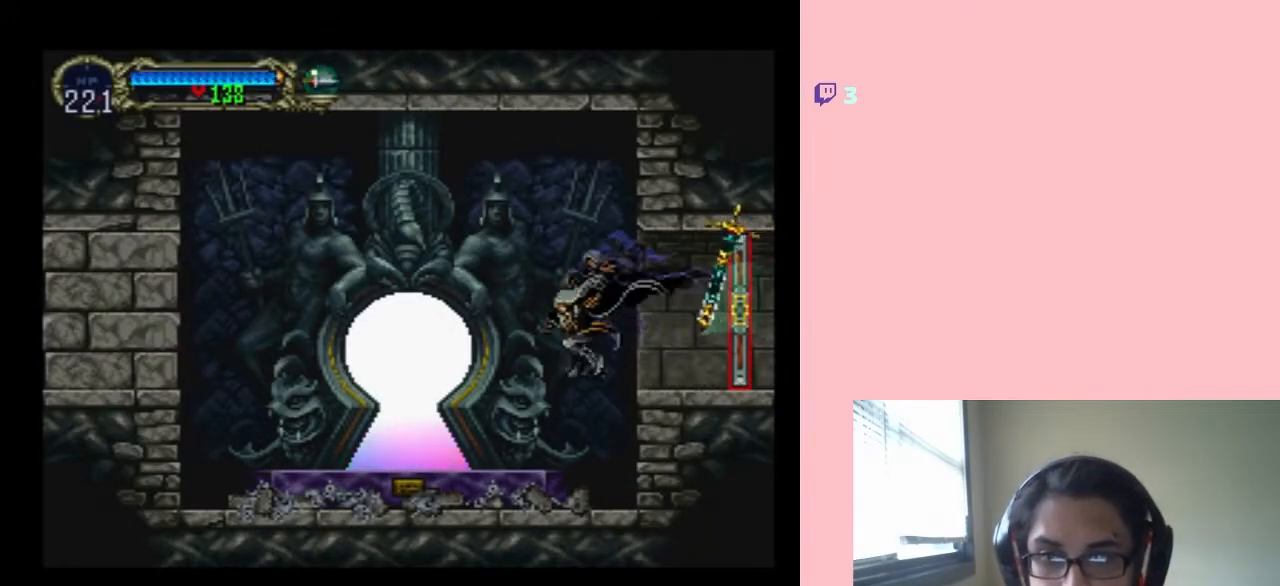
{"dt_ms": 500, "buttons": [], "left_stick": "center", "right_stick": "center", "events": [[467, "DPAD_LEFT", "up"]]}
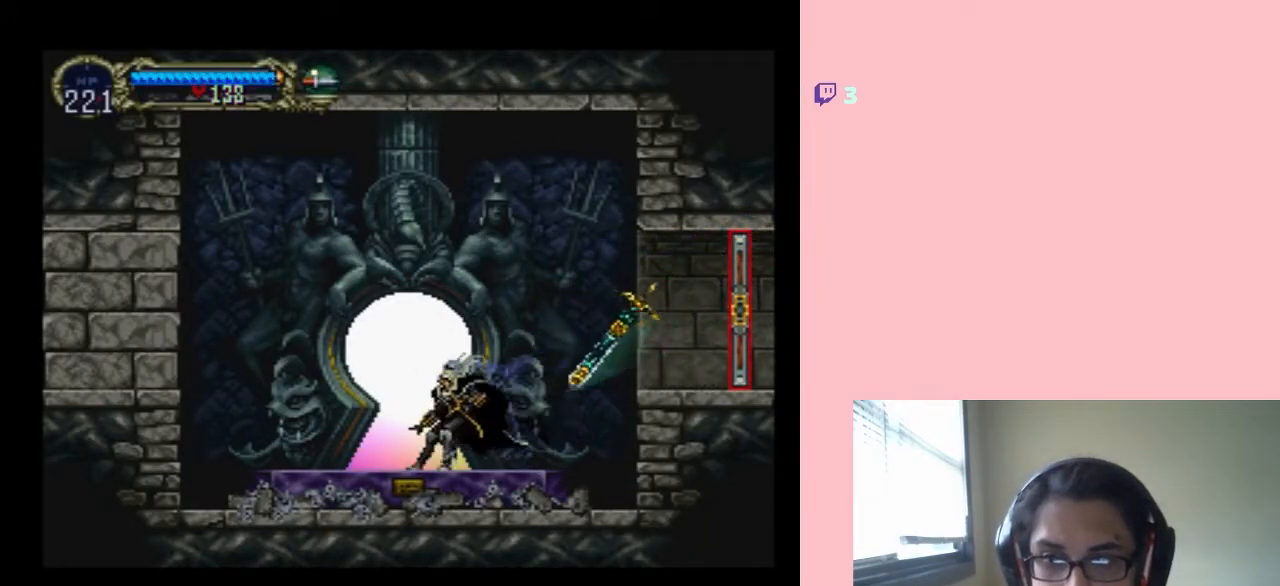
{"dt_ms": 500, "buttons": [], "left_stick": "center", "right_stick": "center", "events": [[67, "DPAD_UP", "down"], [217, "DPAD_UP", "up"]]}
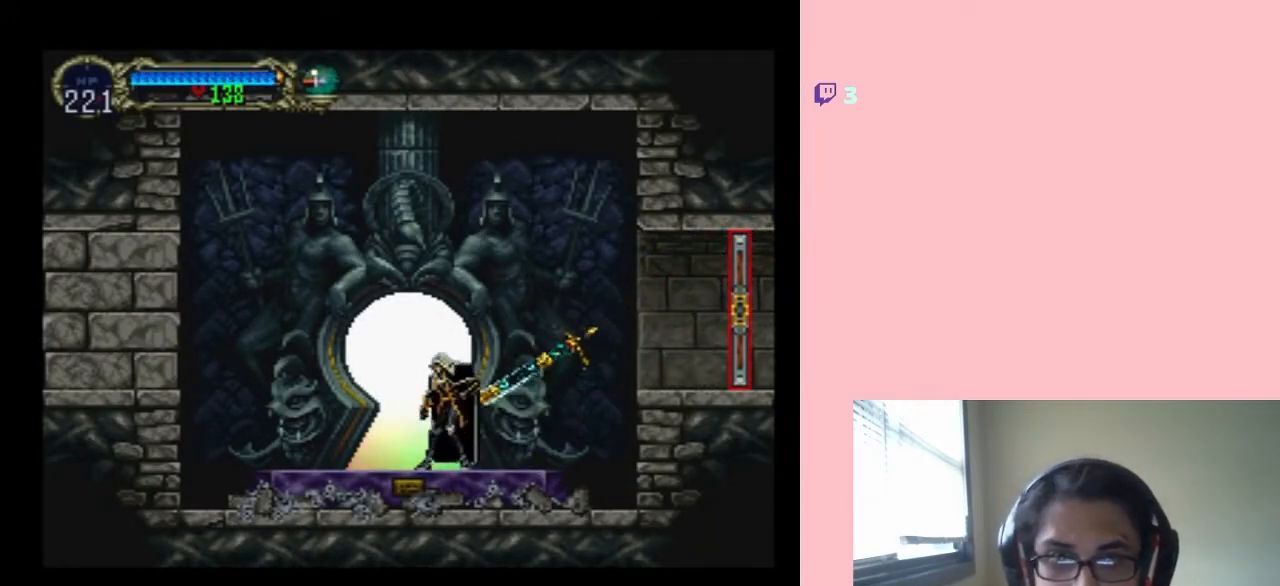
{"dt_ms": 500, "buttons": [], "left_stick": "center", "right_stick": "center", "events": [[250, "DPAD_UP", "down"], [400, "DPAD_UP", "up"]]}
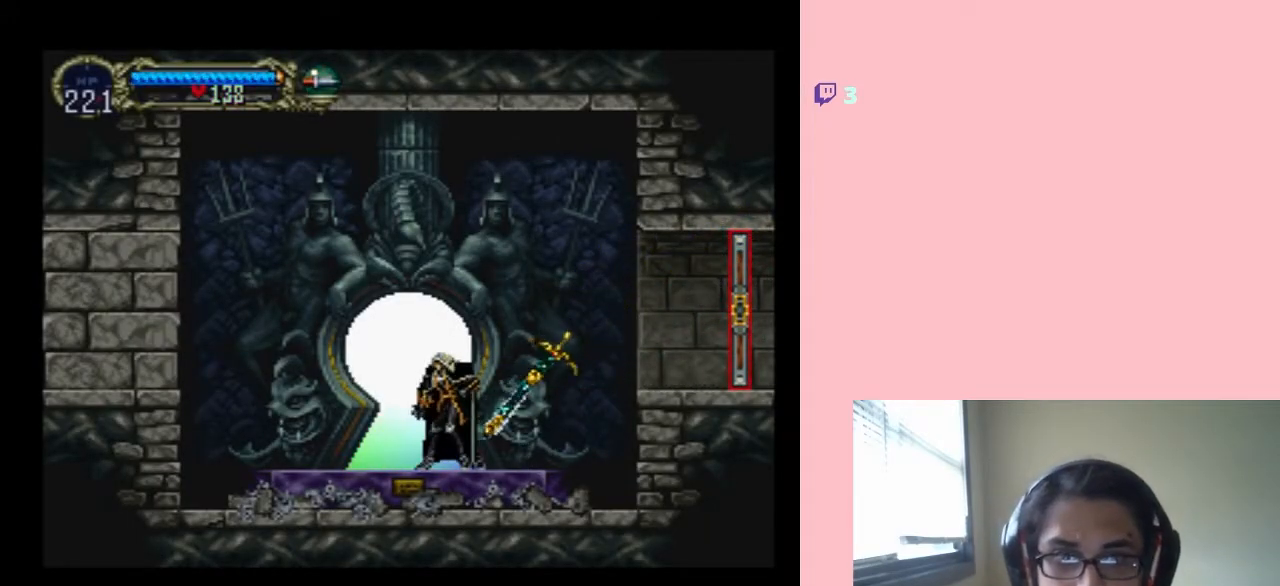
{"dt_ms": 500, "buttons": [], "left_stick": "center", "right_stick": "center", "events": [[250, "DPAD_UP", "down"], [483, "DPAD_UP", "up"]]}
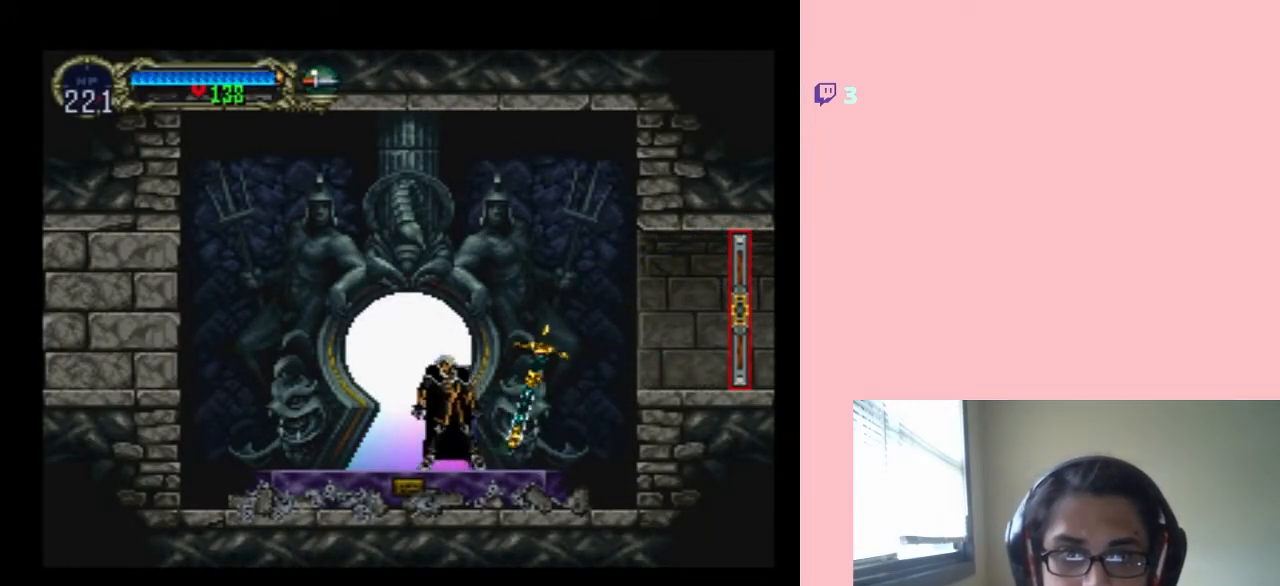
{"dt_ms": 500, "buttons": ["DPAD_UP"], "left_stick": "center", "right_stick": "center", "events": [[183, "DPAD_UP", "down"], [217, "DPAD_LEFT", "down"], [367, "DPAD_LEFT", "up"]]}
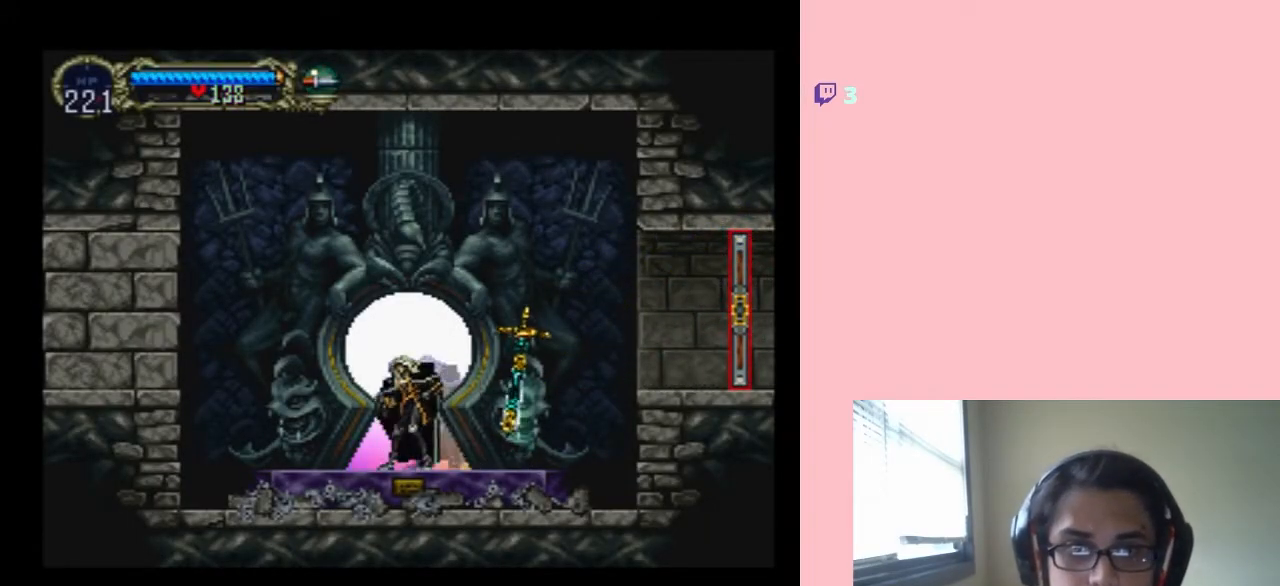
{"dt_ms": 500, "buttons": [], "left_stick": "center", "right_stick": "center", "events": [[433, "DPAD_UP", "up"]]}
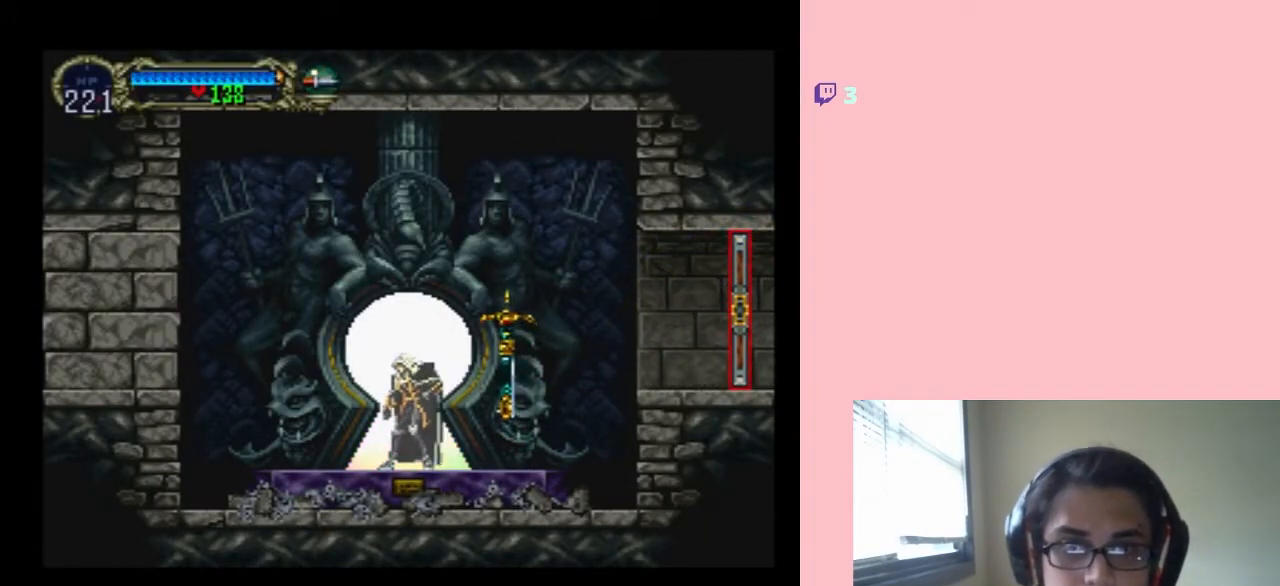
{"dt_ms": 500, "buttons": ["DPAD_RIGHT"], "left_stick": "center", "right_stick": "center", "events": [[50, "DPAD_UP", "down"], [217, "DPAD_UP", "up"], [400, "DPAD_DOWN", "down"], [400, "DPAD_RIGHT", "down"], [500, "DPAD_DOWN", "up"]]}
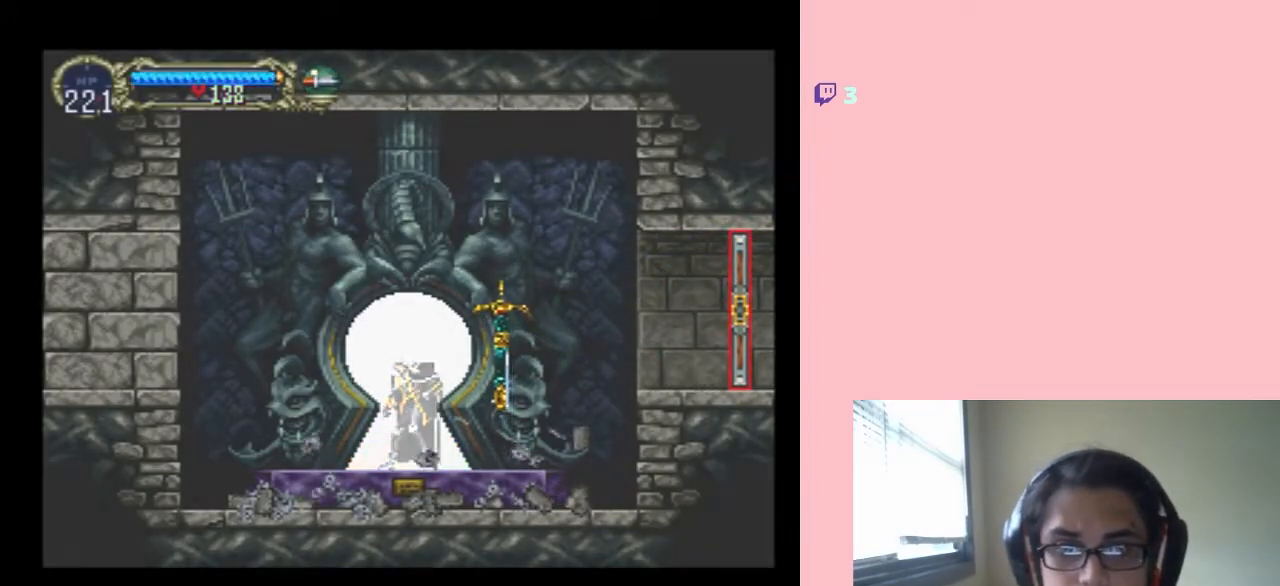
{"dt_ms": 500, "buttons": [], "left_stick": "center", "right_stick": "center", "events": [[117, "DPAD_RIGHT", "up"]]}
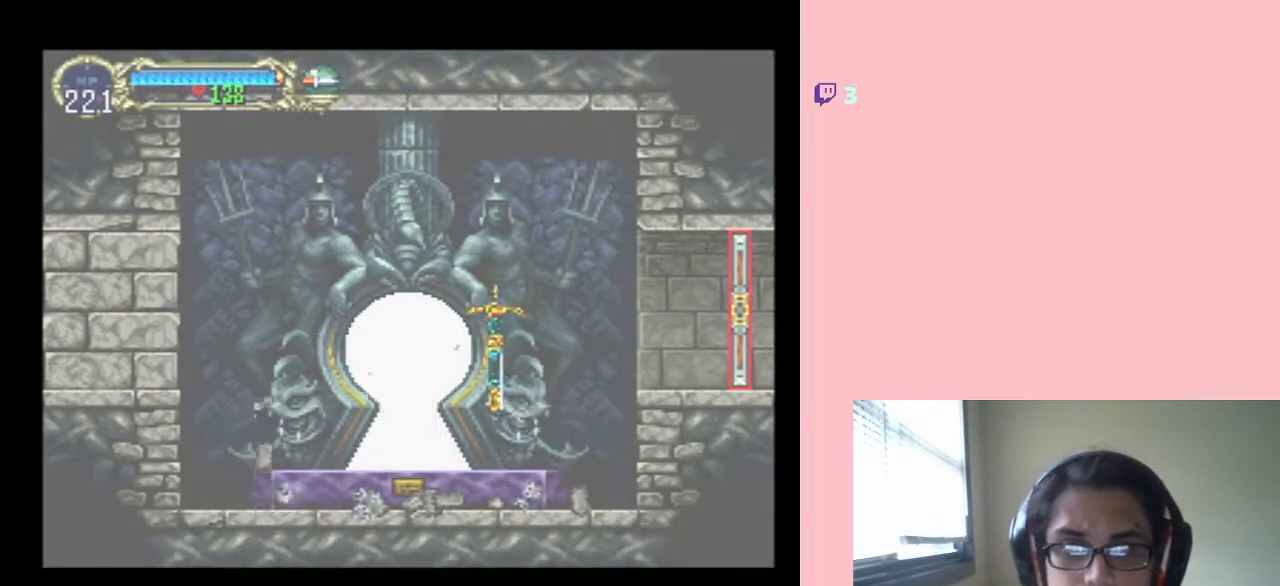
{"dt_ms": 500, "buttons": [], "left_stick": "center", "right_stick": "center", "events": []}
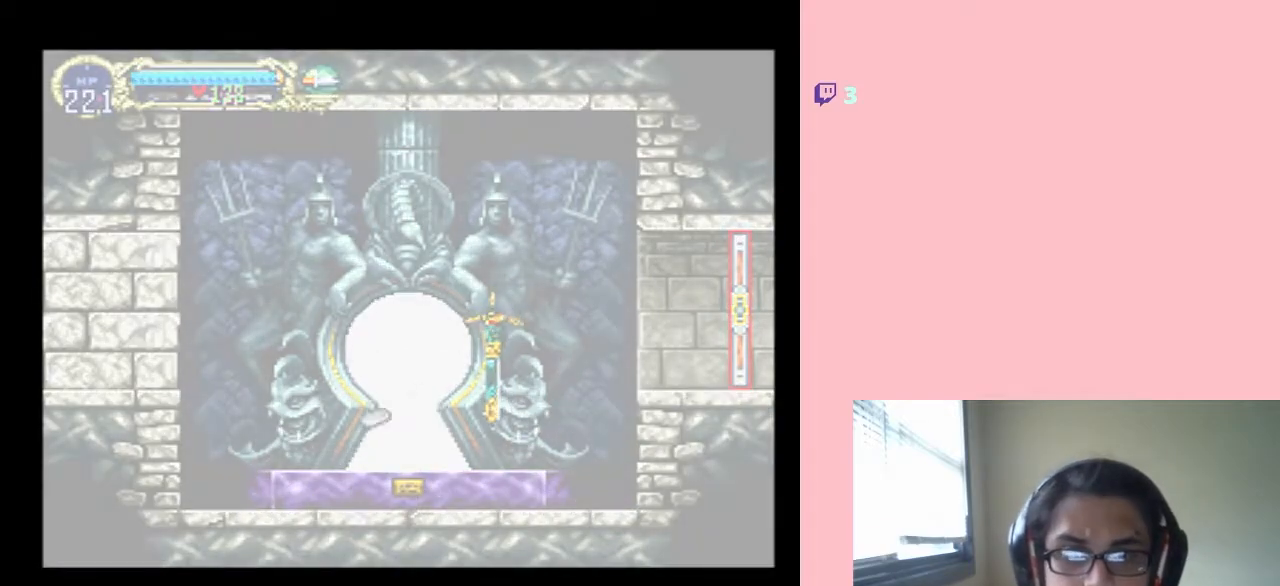
{"dt_ms": 500, "buttons": [], "left_stick": "center", "right_stick": "center", "events": []}
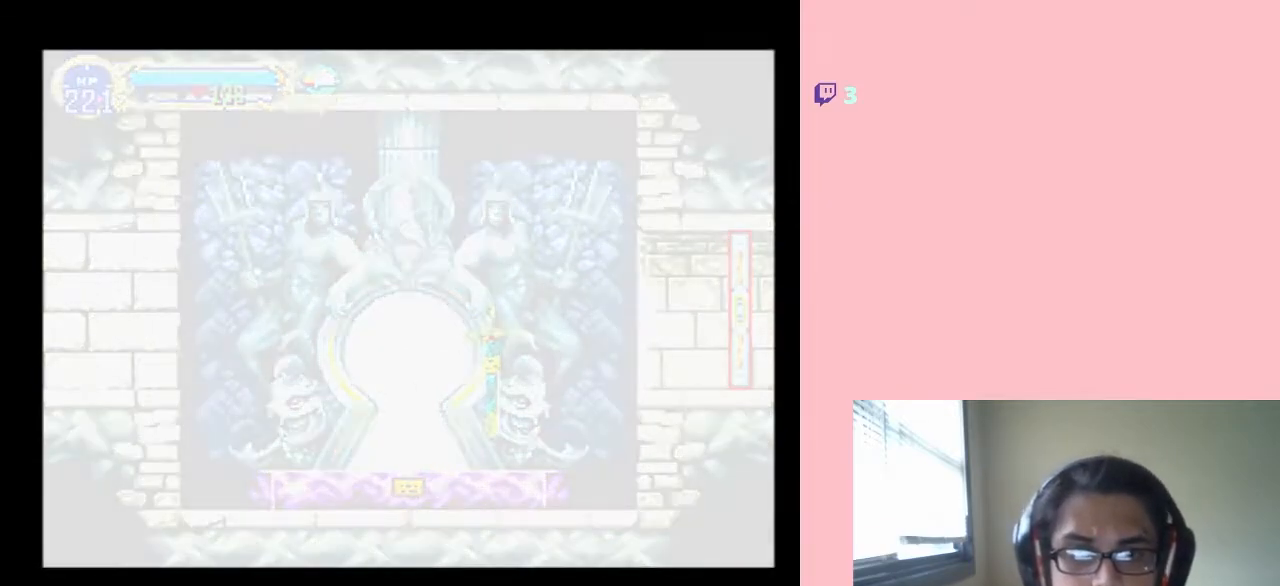
{"dt_ms": 500, "buttons": [], "left_stick": "center", "right_stick": "center", "events": []}
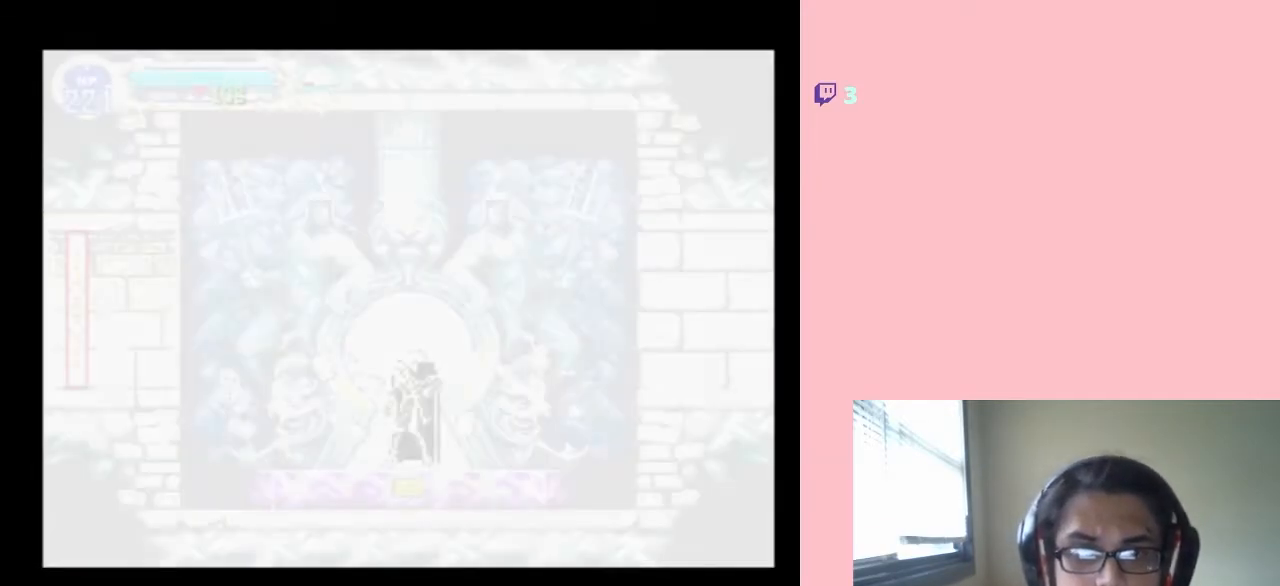
{"dt_ms": 500, "buttons": [], "left_stick": "center", "right_stick": "center", "events": []}
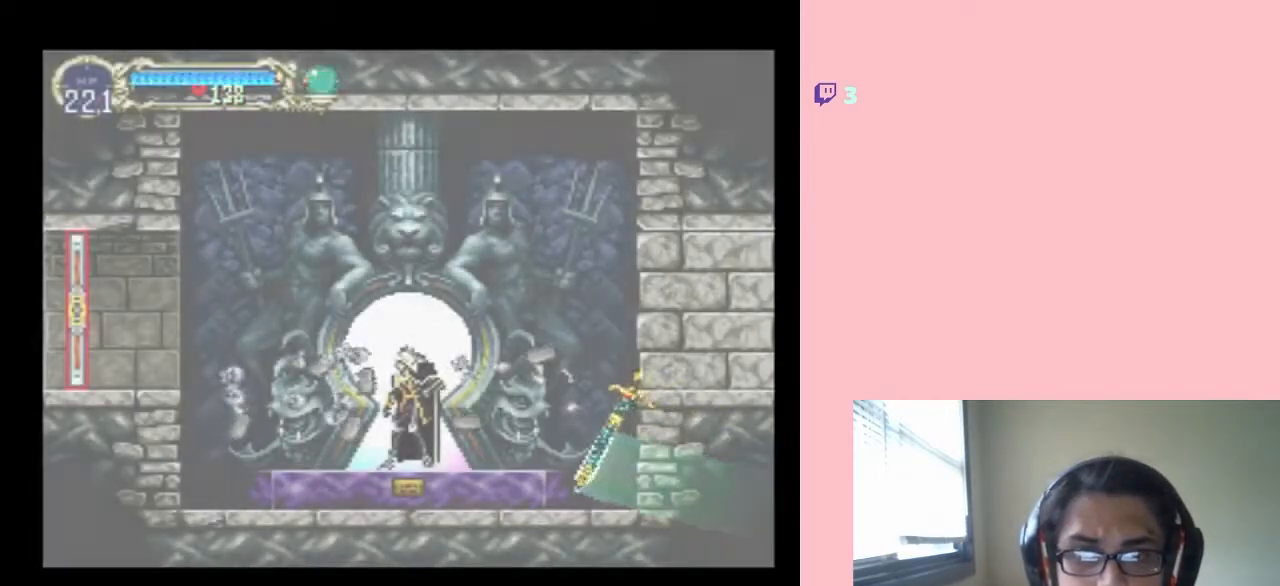
{"dt_ms": 500, "buttons": [], "left_stick": "center", "right_stick": "center", "events": []}
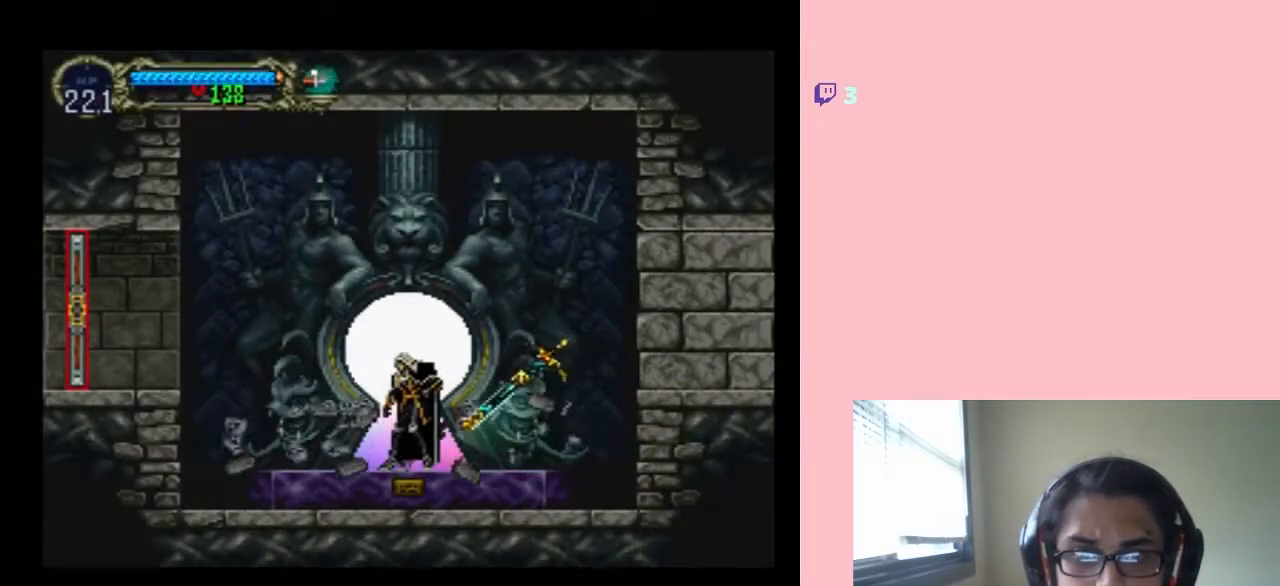
{"dt_ms": 500, "buttons": [], "left_stick": "center", "right_stick": "center", "events": [[150, "DPAD_RIGHT", "down"], [267, "DPAD_RIGHT", "up"]]}
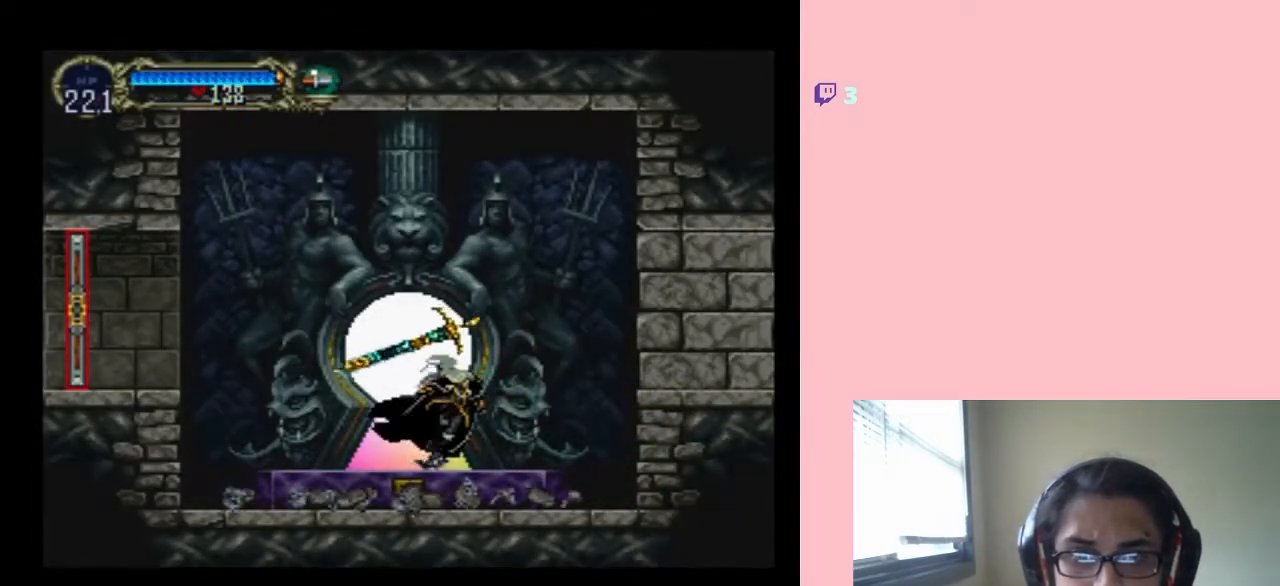
{"dt_ms": 500, "buttons": [], "left_stick": "center", "right_stick": "center", "events": [[67, "X", "down"], [183, "X", "up"], [283, "X", "down"], [400, "X", "up"]]}
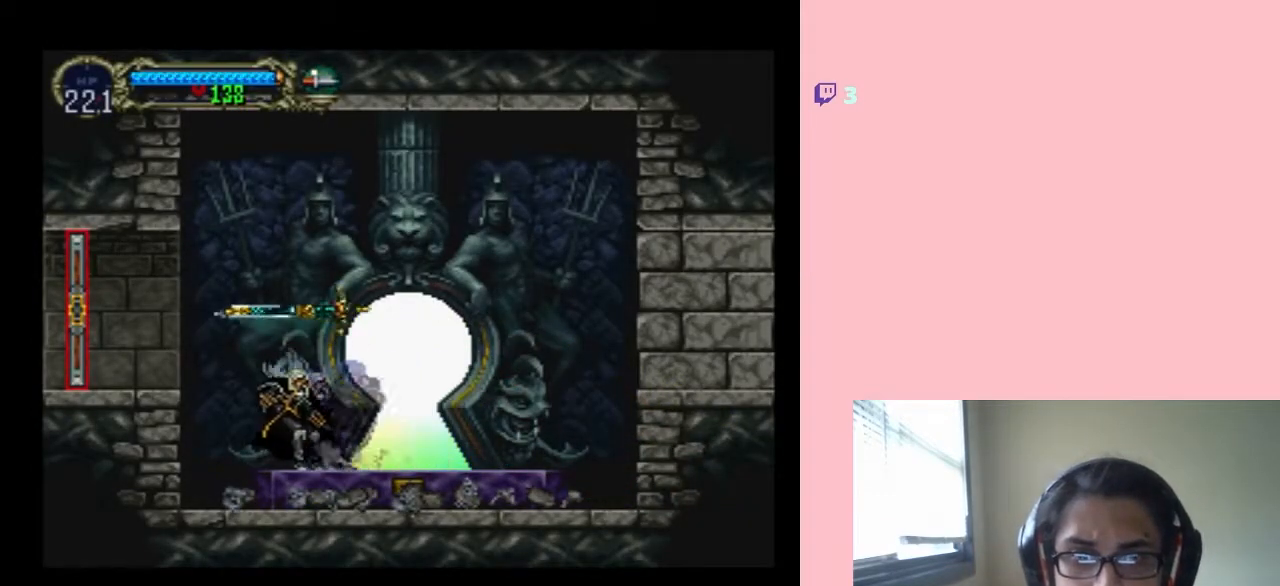
{"dt_ms": 500, "buttons": ["DPAD_LEFT"], "left_stick": "center", "right_stick": "center", "events": [[83, "B", "down"], [183, "DPAD_LEFT", "down"], [300, "B", "up"]]}
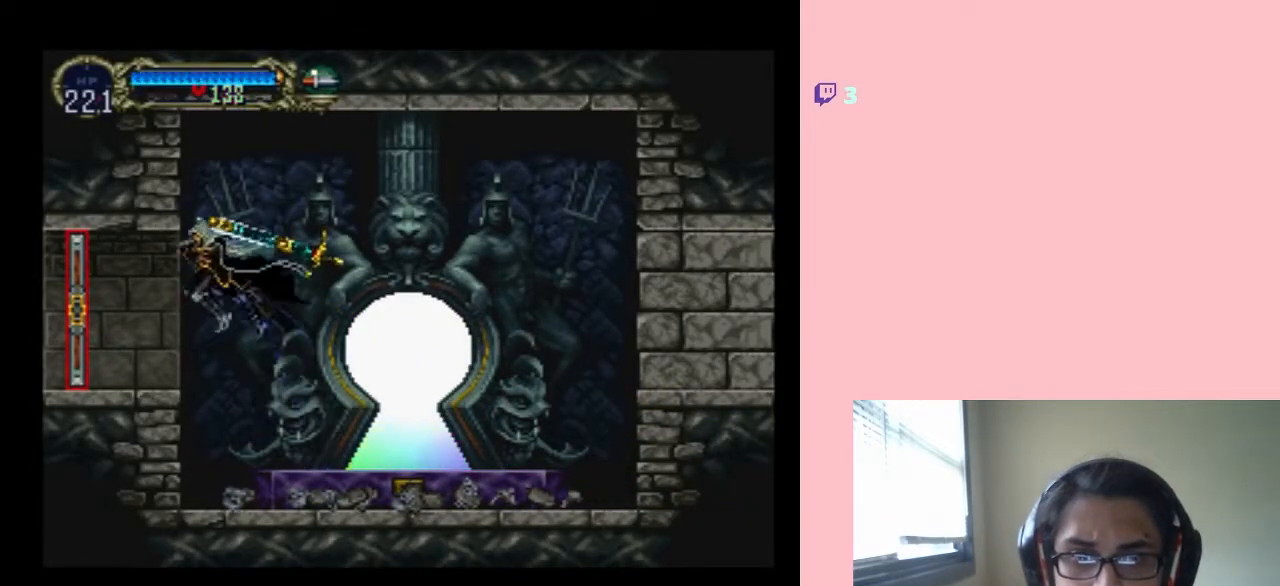
{"dt_ms": 500, "buttons": ["DPAD_LEFT"], "left_stick": "center", "right_stick": "center", "events": []}